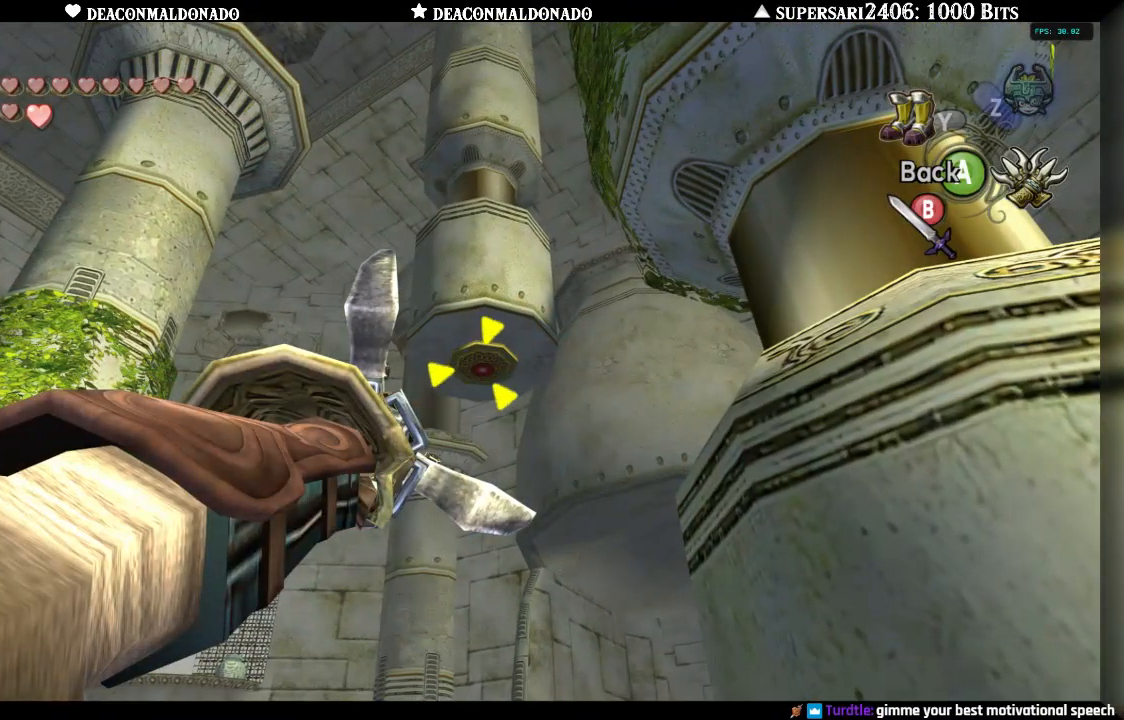
Gameplay with a controller (Nintendo layout); each line is a JSON object with the inputs held at the frame after it (dt_ms = milliseconds from this image to that frame). "events" lists button and stick changes between this image and that frame as [ms after this image, input, new state], when the widget could be followed in between. Not read: DPAD_UP L3 R1 R3.
{"dt_ms": 500, "buttons": [], "left_stick": "center", "right_stick": "center", "events": [[17, "X", "up"]]}
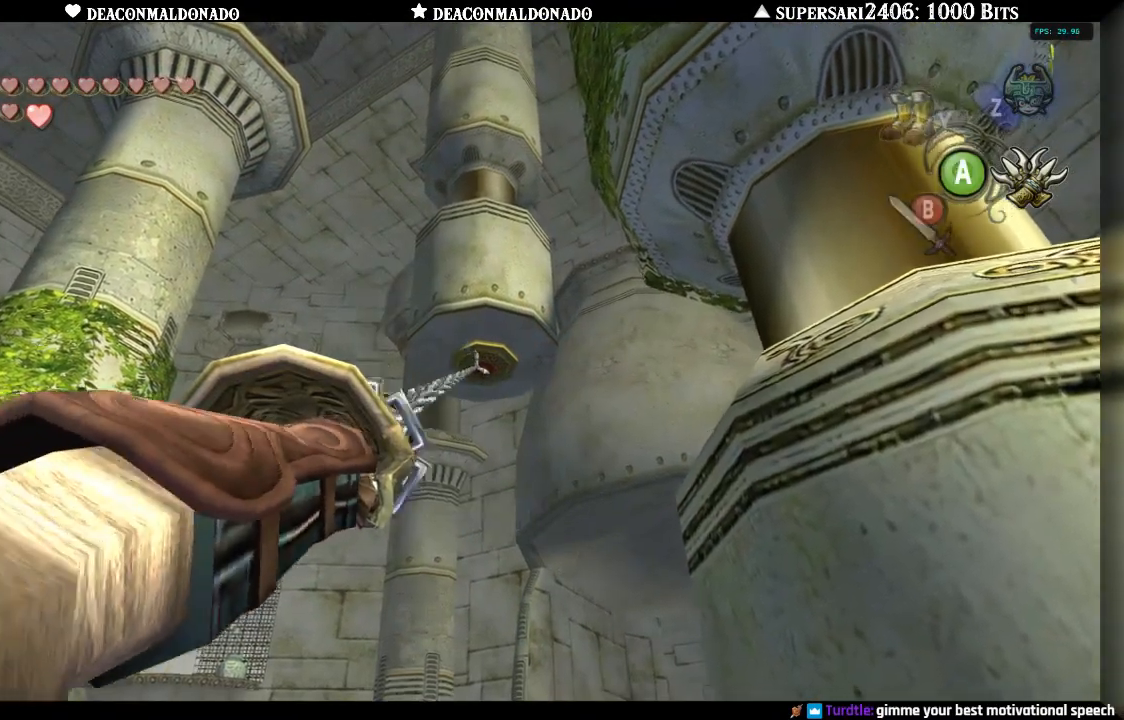
{"dt_ms": 500, "buttons": [], "left_stick": "center", "right_stick": "center", "events": []}
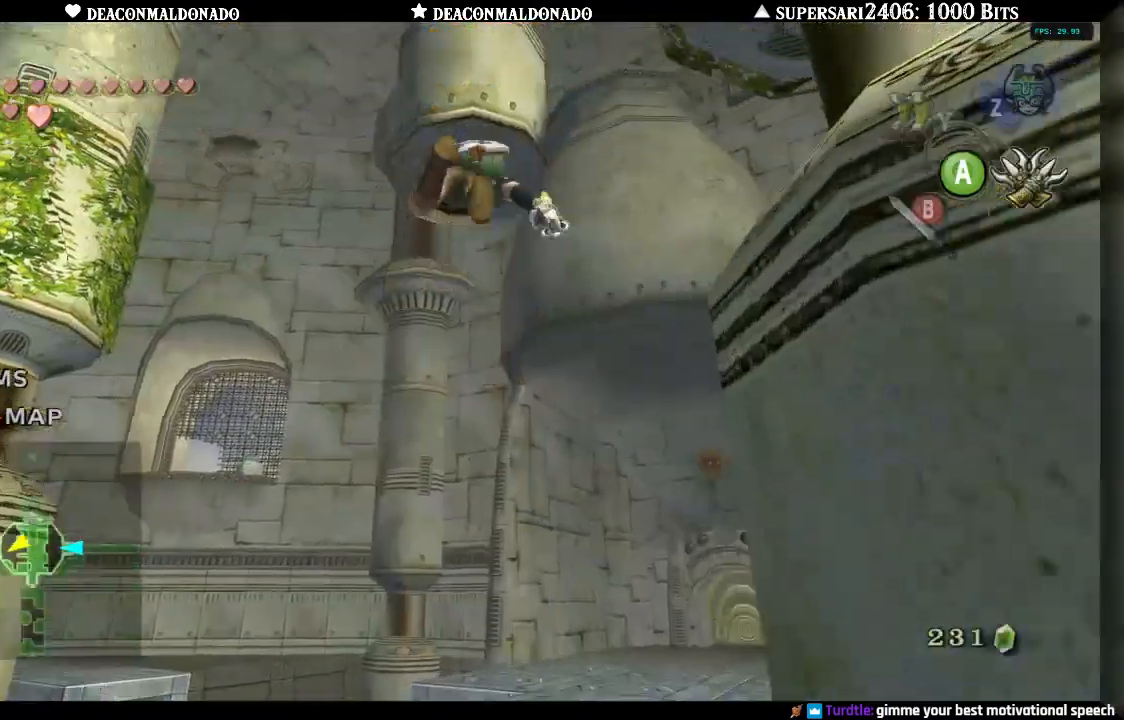
{"dt_ms": 1000, "buttons": [], "left_stick": "down", "right_stick": "center", "events": [[500, "left_stick", "down"]]}
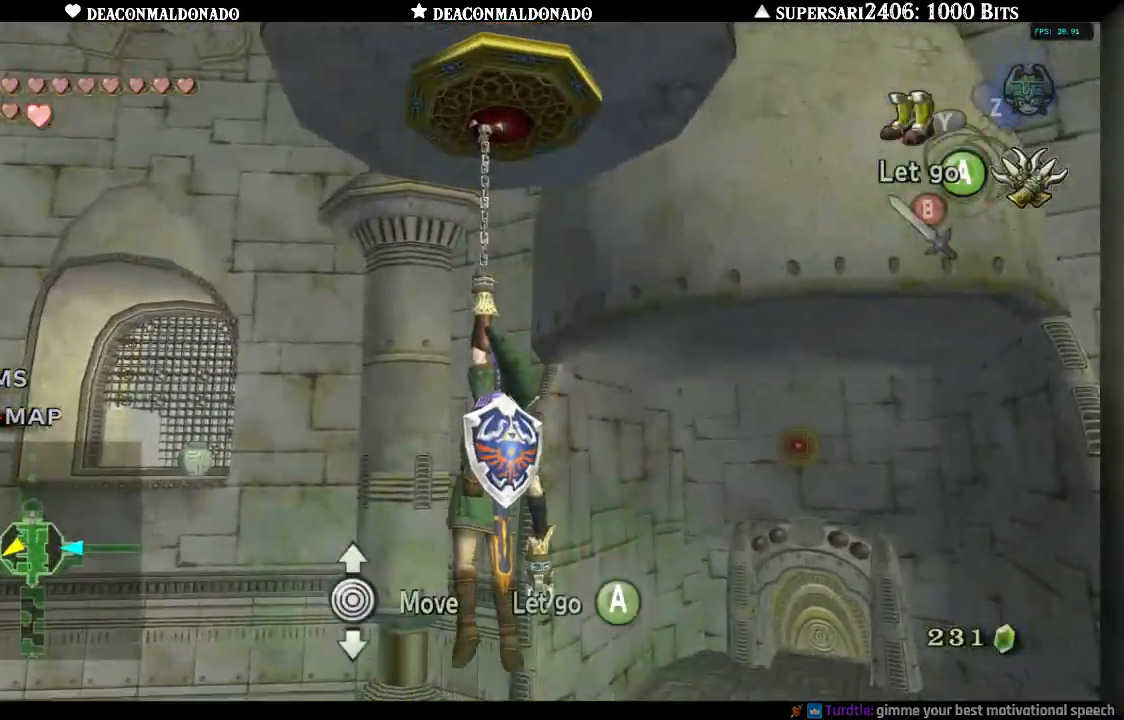
{"dt_ms": 500, "buttons": ["X"], "left_stick": "center", "right_stick": "center", "events": [[183, "left_stick", "center"], [400, "X", "down"]]}
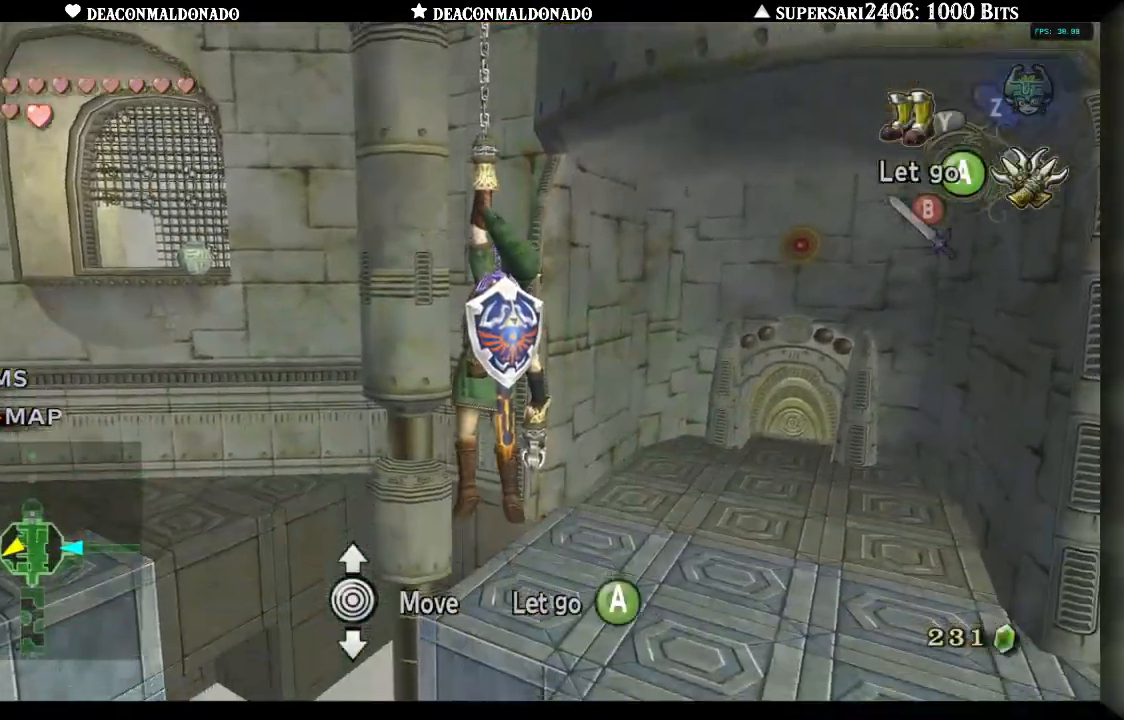
{"dt_ms": 500, "buttons": ["X"], "left_stick": "center", "right_stick": "center", "events": []}
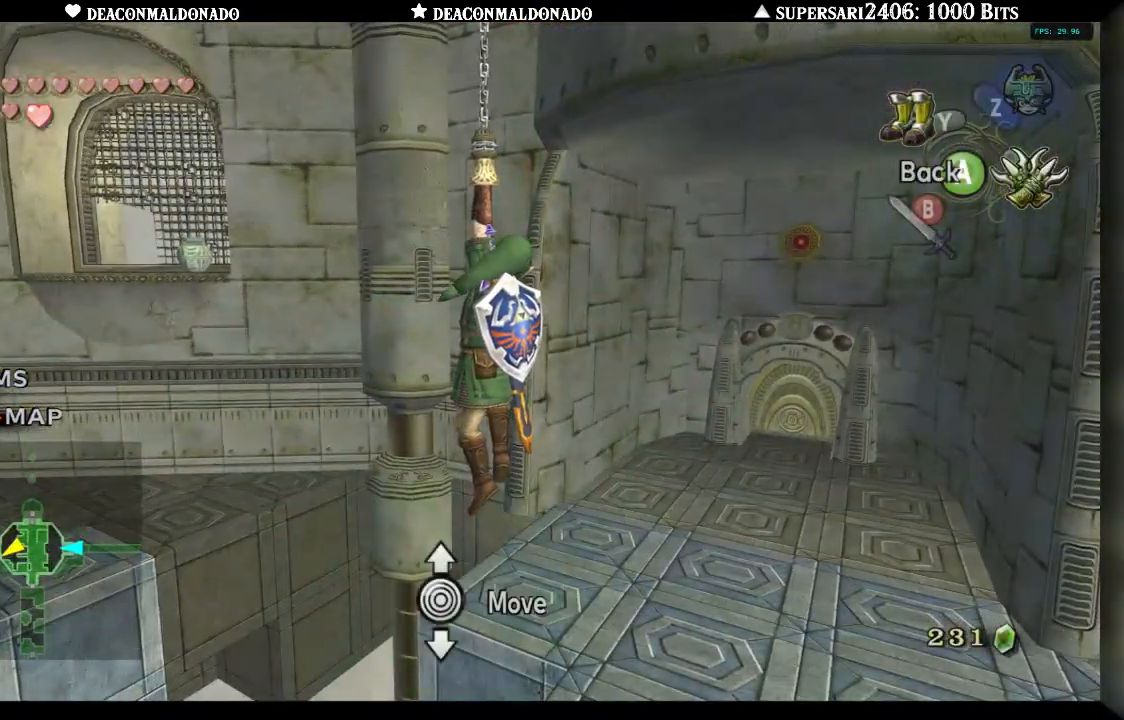
{"dt_ms": 500, "buttons": ["X"], "left_stick": "left", "right_stick": "center", "events": [[300, "left_stick", "left"]]}
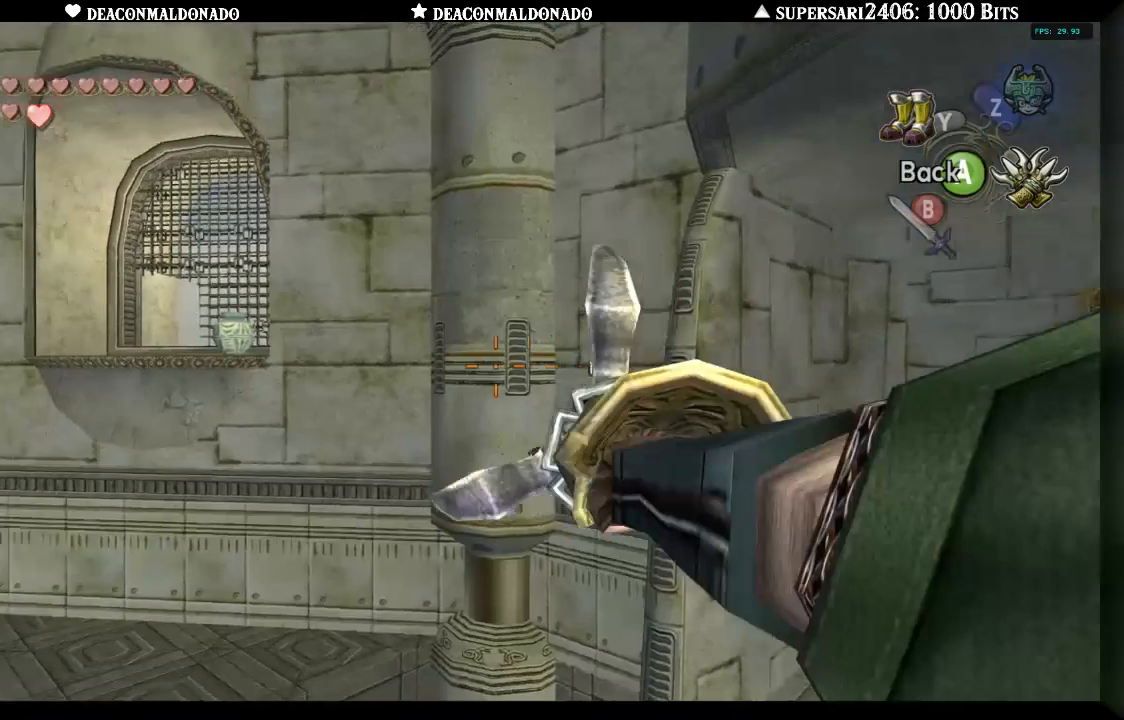
{"dt_ms": 500, "buttons": ["X"], "left_stick": "center", "right_stick": "center", "events": [[233, "left_stick", "down"], [350, "left_stick", "center"]]}
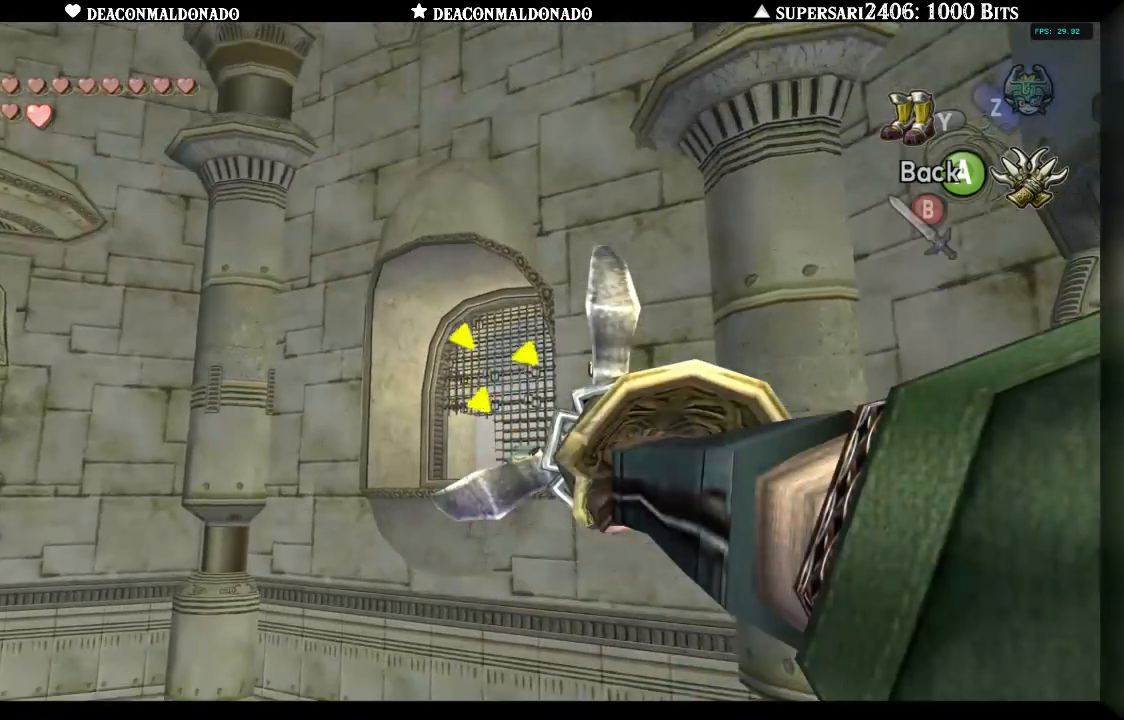
{"dt_ms": 500, "buttons": [], "left_stick": "center", "right_stick": "center", "events": [[267, "X", "up"]]}
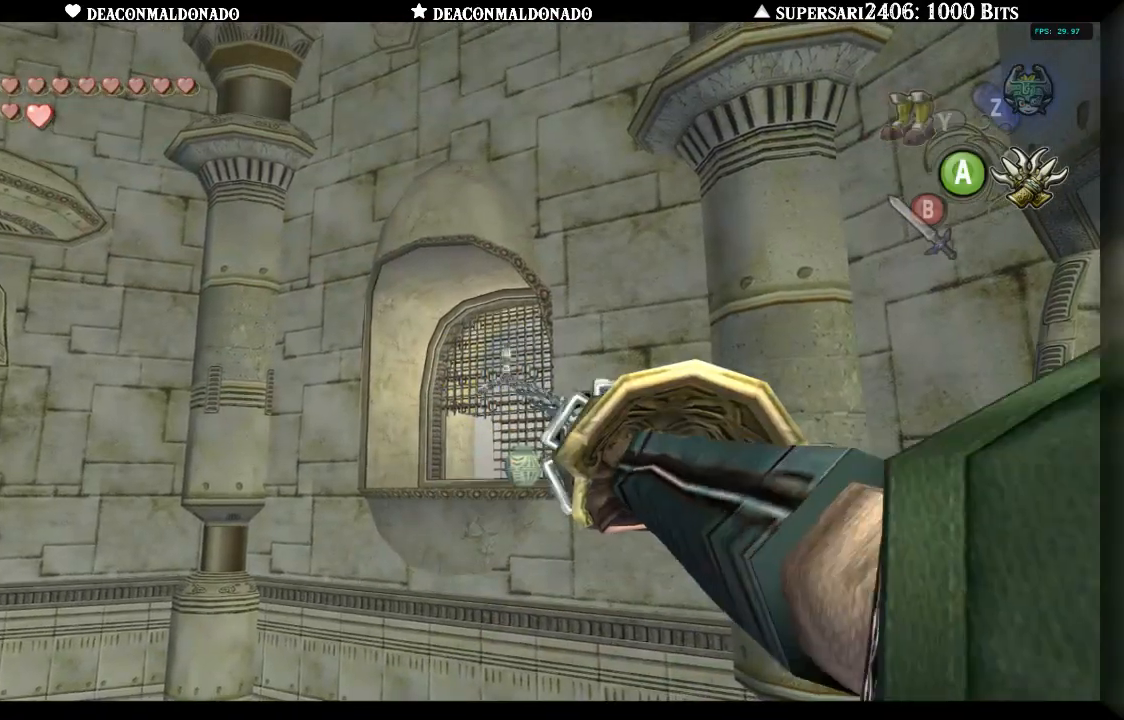
{"dt_ms": 500, "buttons": [], "left_stick": "center", "right_stick": "center", "events": []}
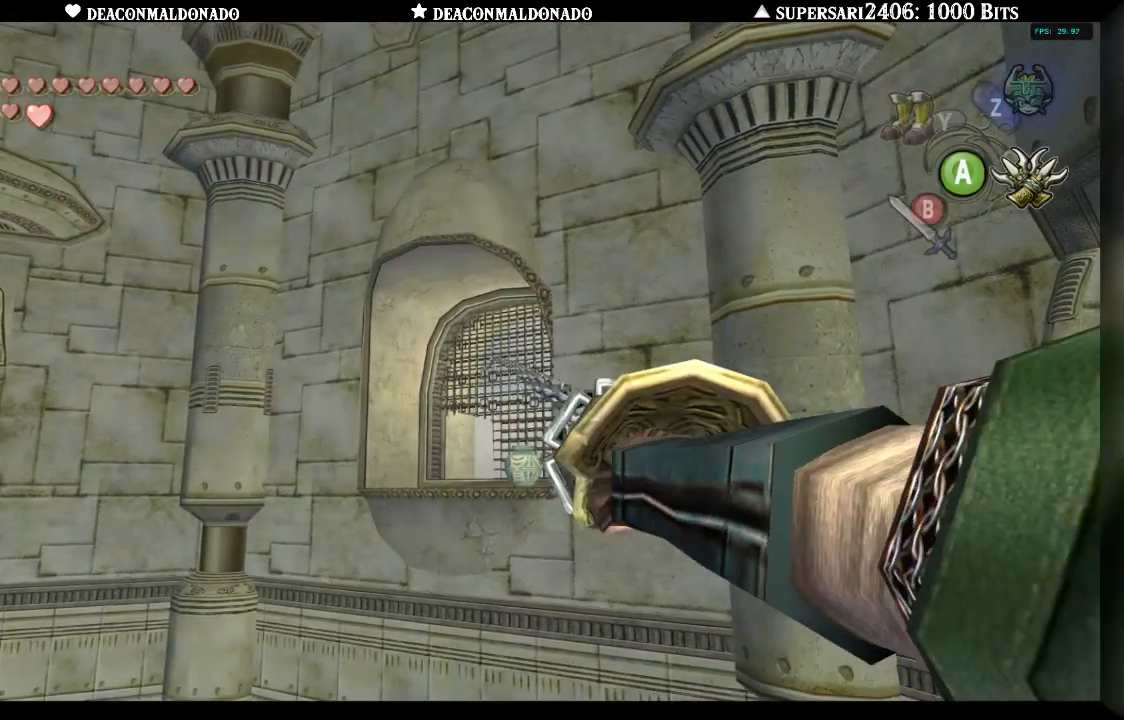
{"dt_ms": 500, "buttons": [], "left_stick": "center", "right_stick": "center", "events": []}
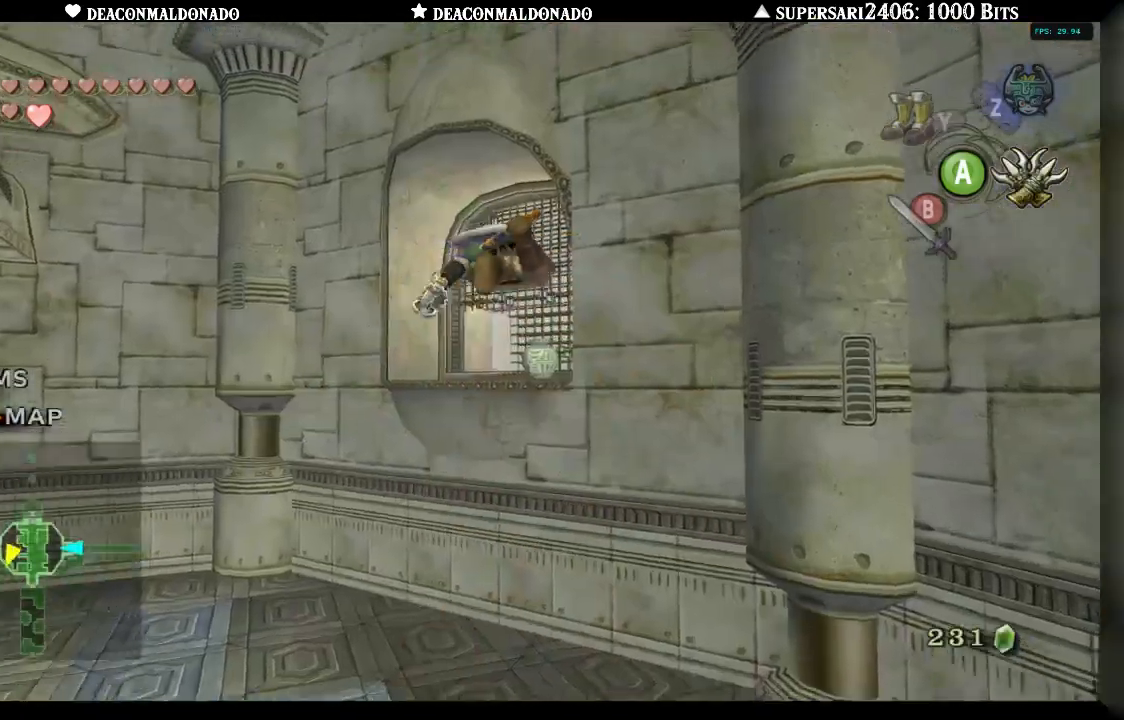
{"dt_ms": 500, "buttons": [], "left_stick": "center", "right_stick": "center", "events": []}
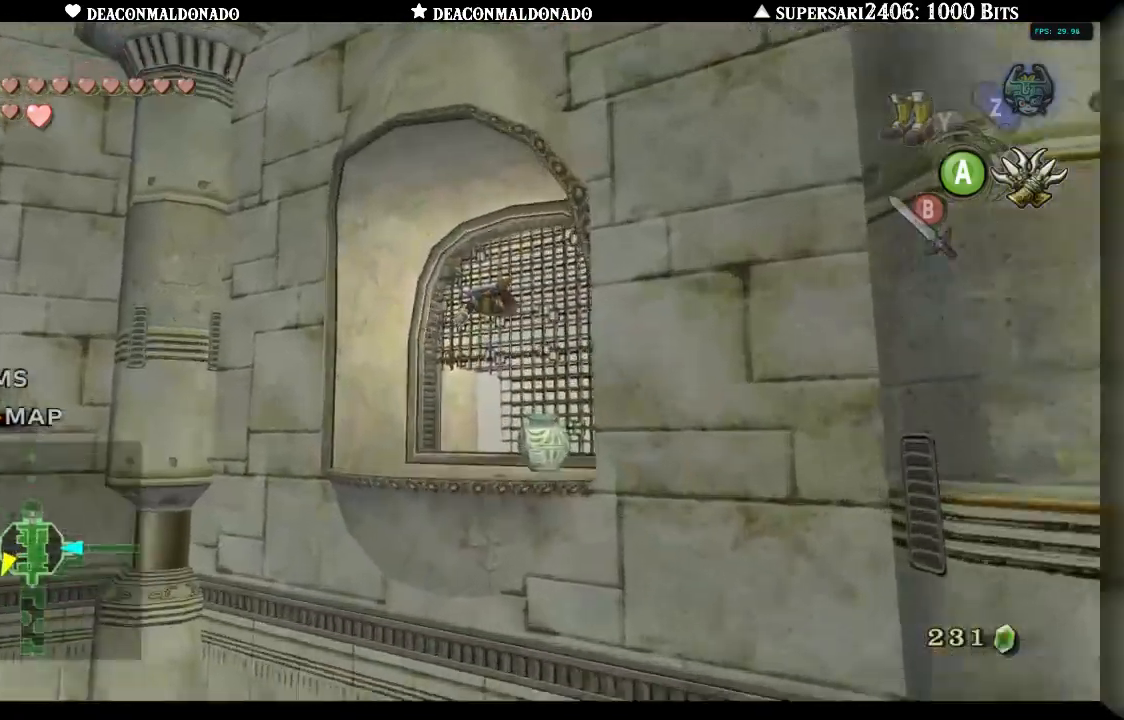
{"dt_ms": 500, "buttons": [], "left_stick": "center", "right_stick": "center", "events": [[300, "A", "down"], [400, "A", "up"]]}
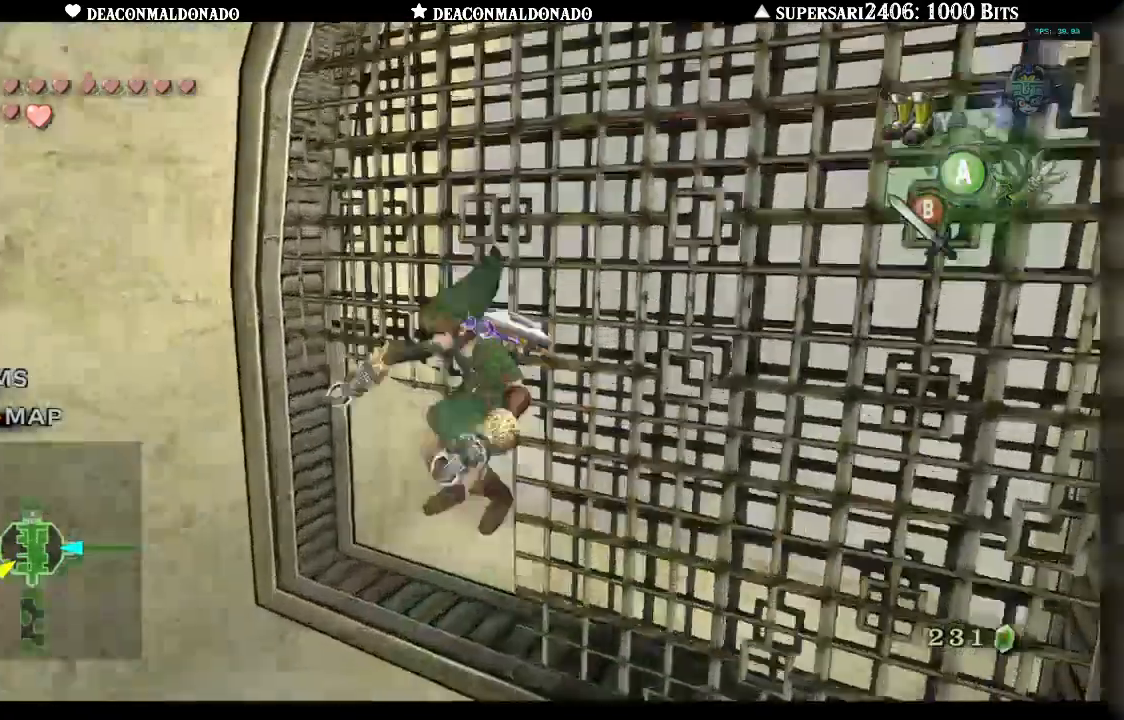
{"dt_ms": 1000, "buttons": [], "left_stick": "right", "right_stick": "center"}
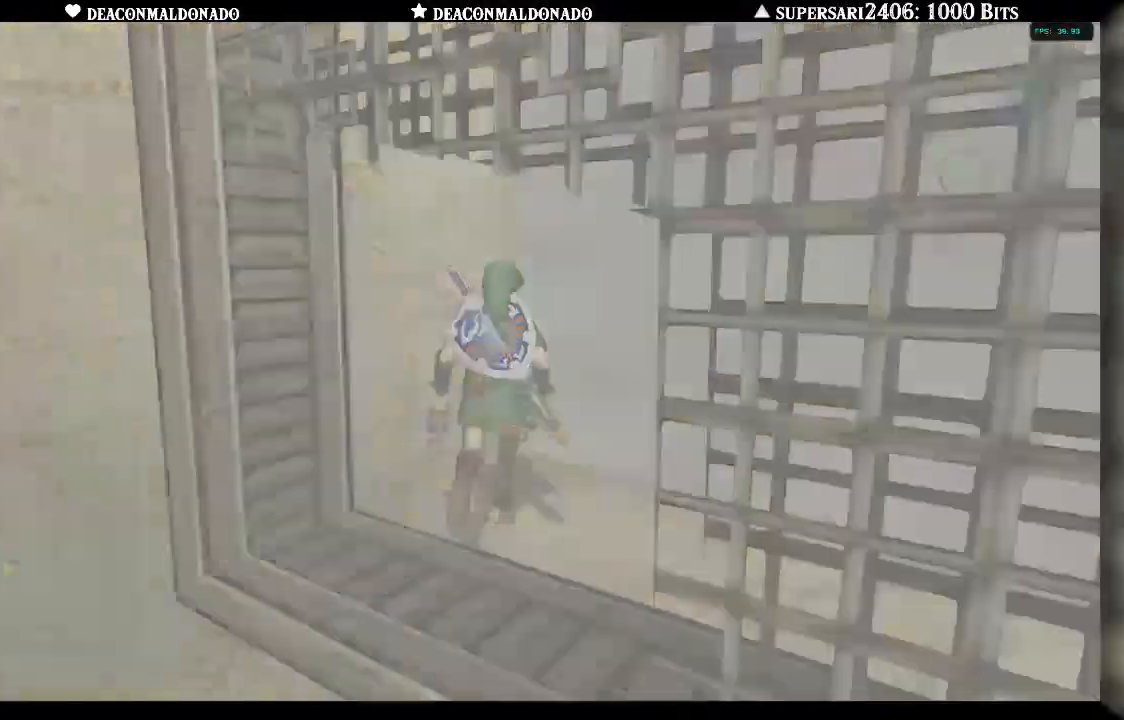
{"dt_ms": 500, "buttons": [], "left_stick": "center", "right_stick": "center", "events": [[233, "left_stick", "center"]]}
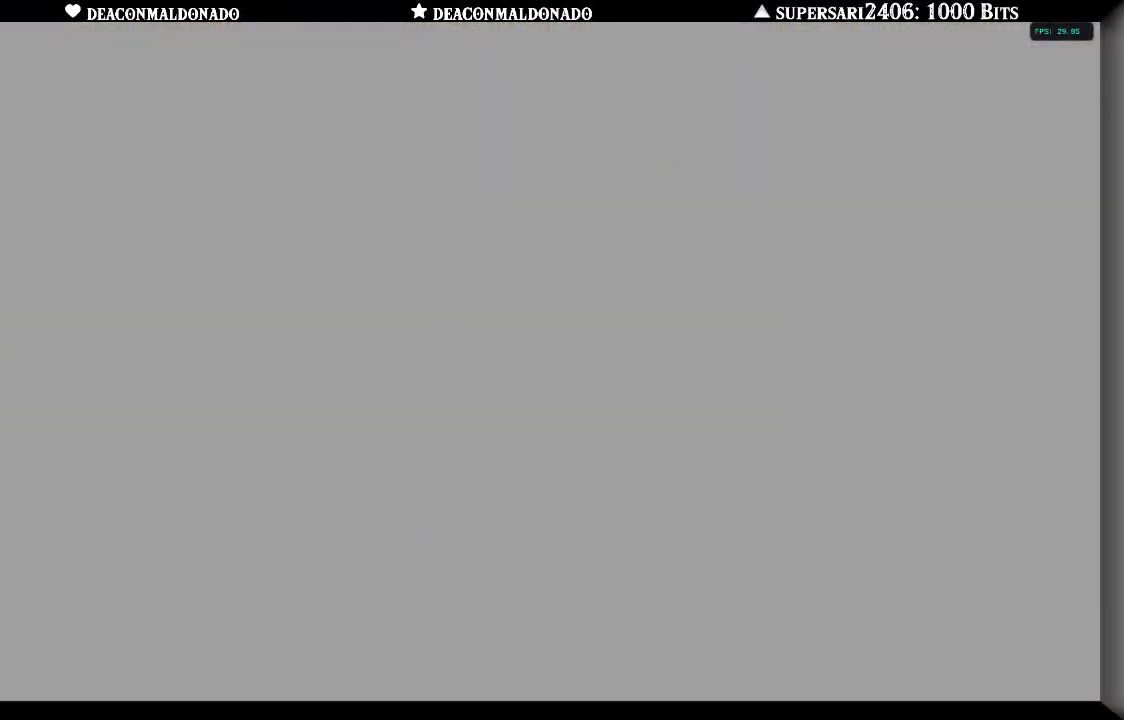
{"dt_ms": 500, "buttons": [], "left_stick": "center", "right_stick": "center", "events": []}
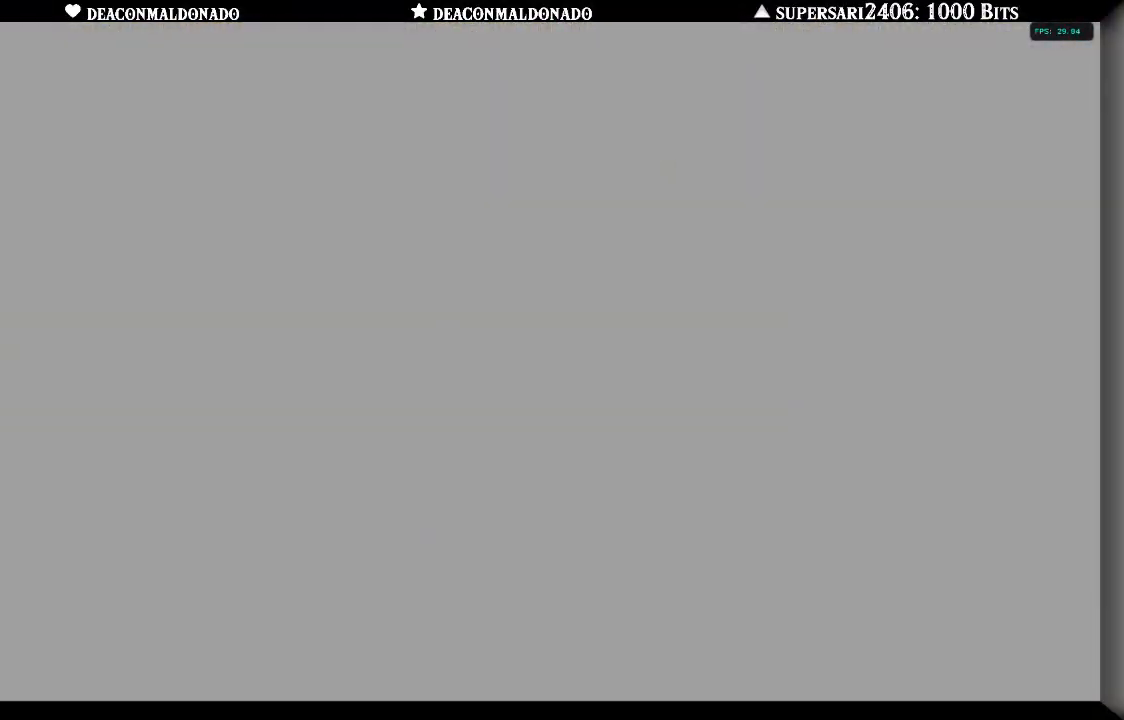
{"dt_ms": 500, "buttons": [], "left_stick": "center", "right_stick": "center", "events": []}
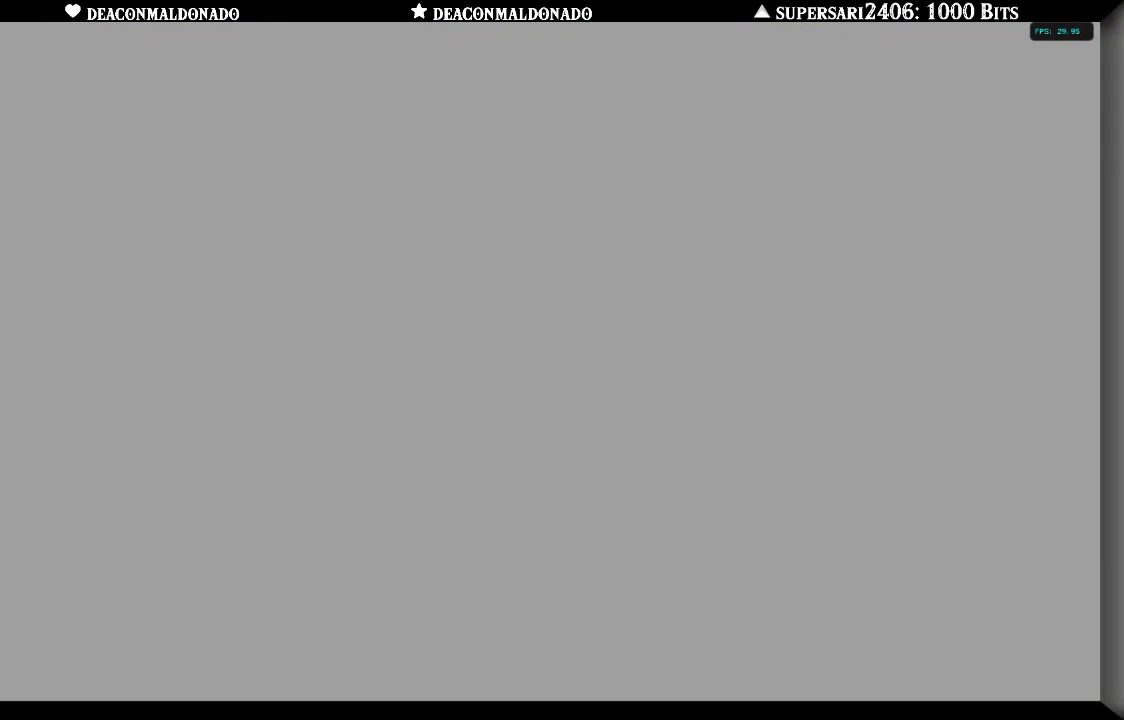
{"dt_ms": 500, "buttons": [], "left_stick": "center", "right_stick": "center", "events": []}
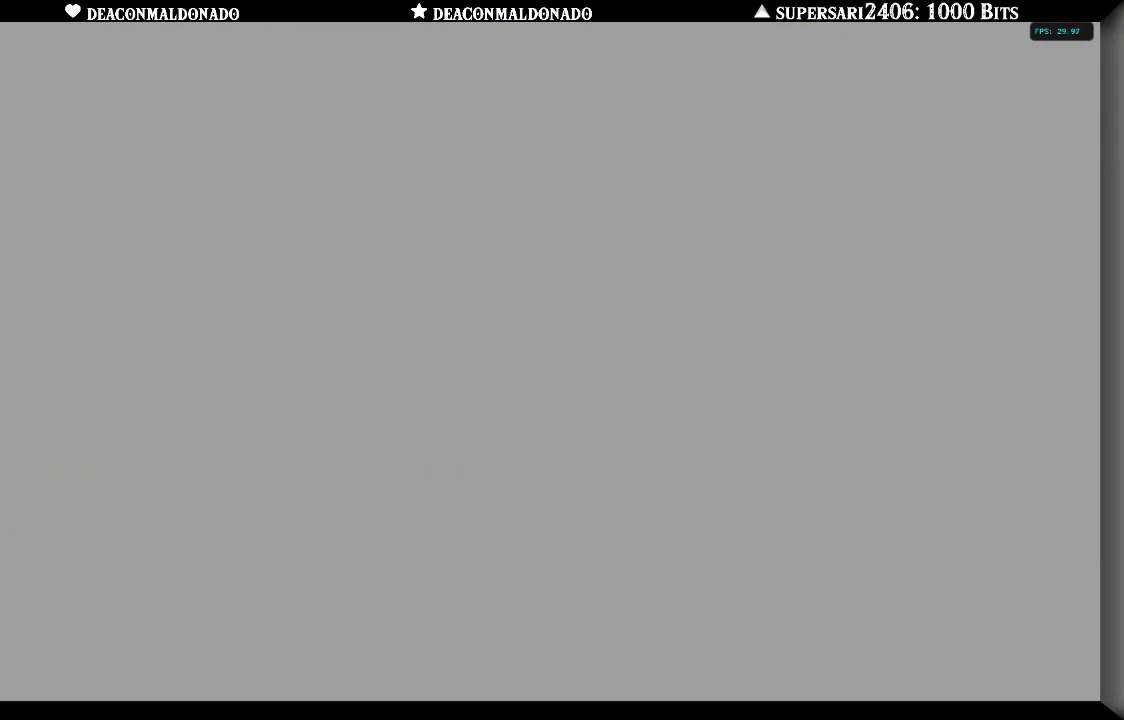
{"dt_ms": 500, "buttons": [], "left_stick": "center", "right_stick": "center", "events": []}
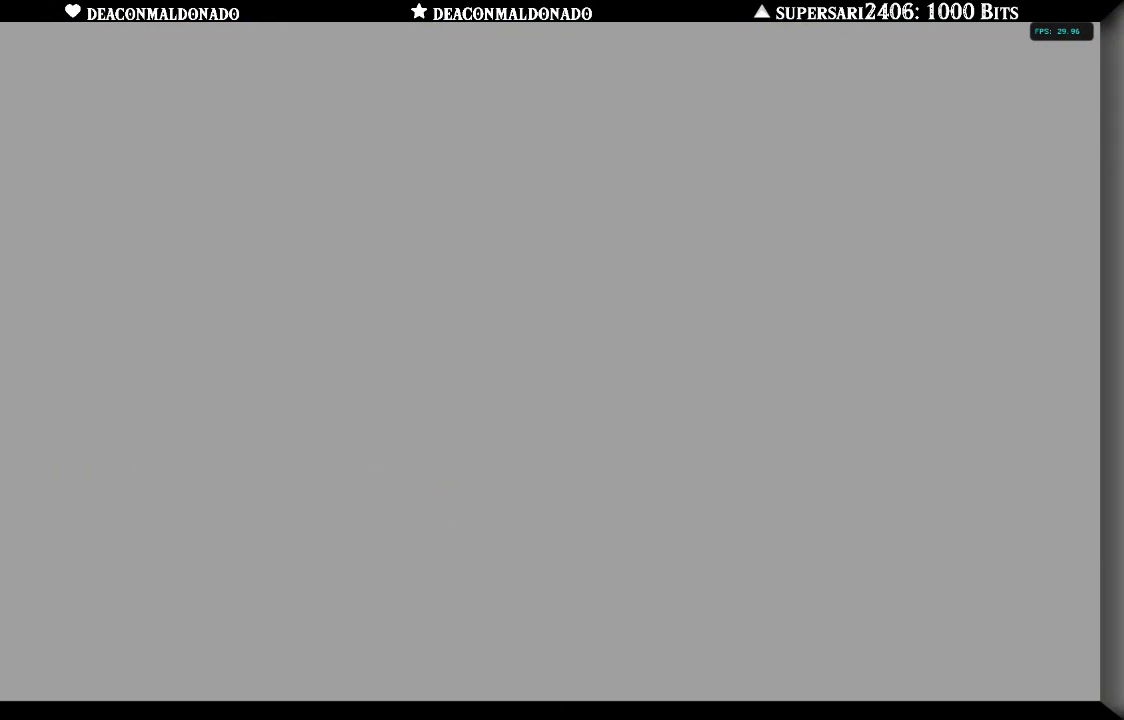
{"dt_ms": 500, "buttons": [], "left_stick": "center", "right_stick": "center", "events": []}
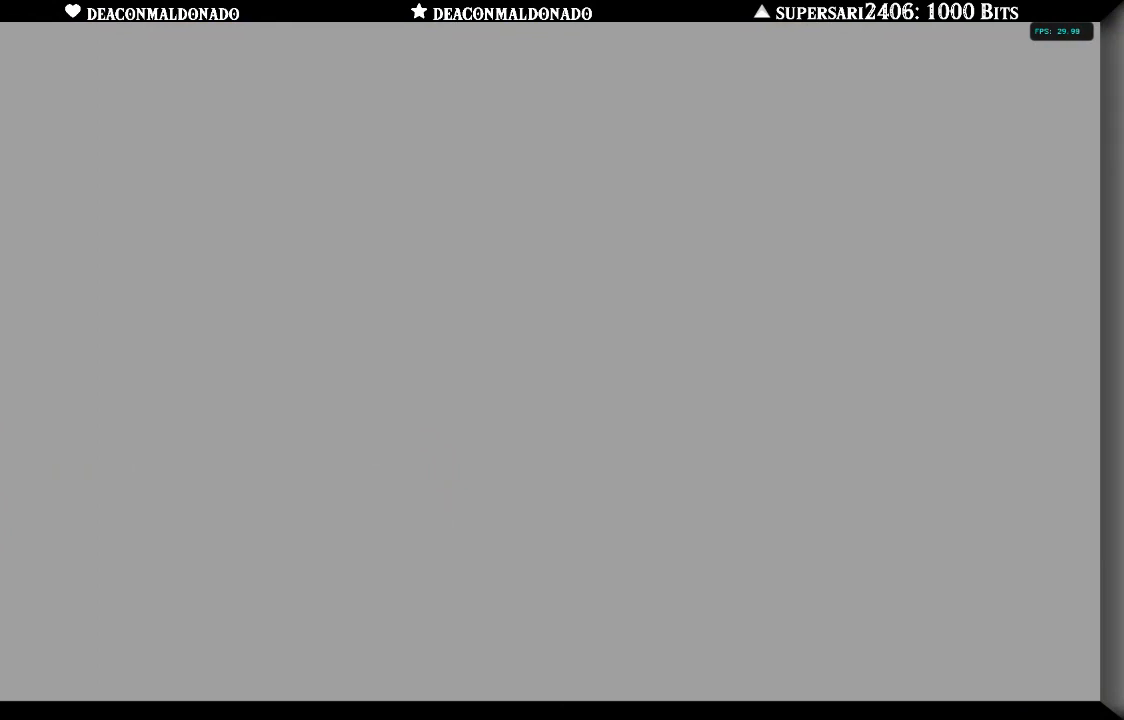
{"dt_ms": 500, "buttons": [], "left_stick": "center", "right_stick": "center", "events": []}
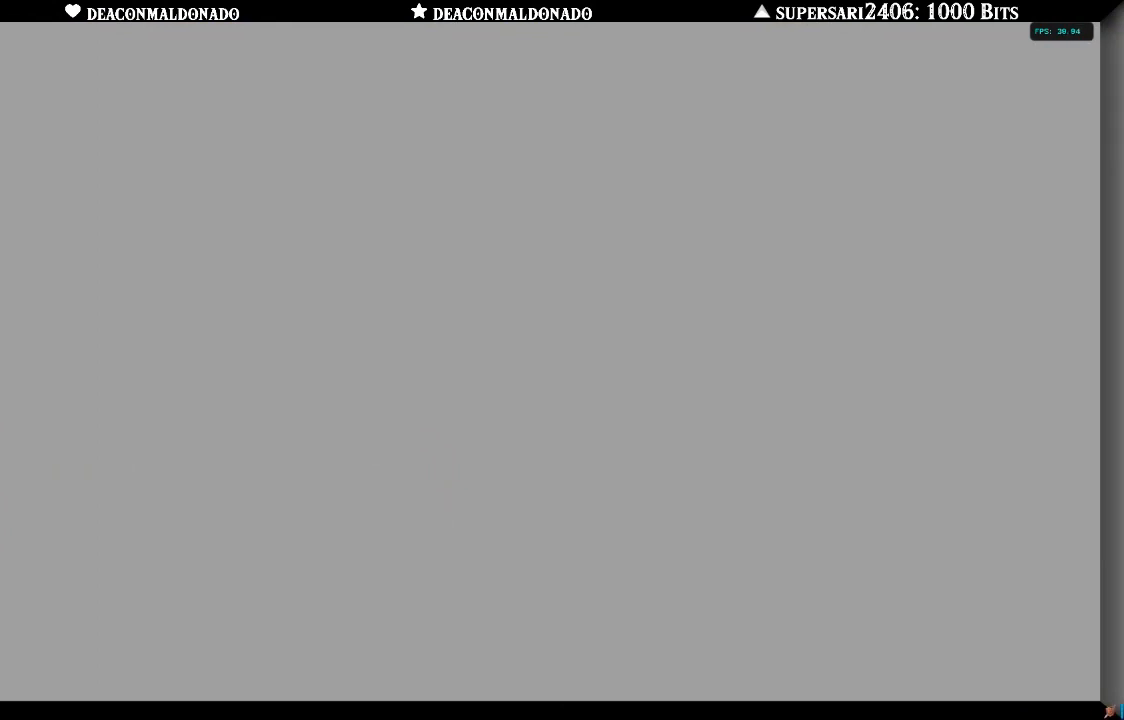
{"dt_ms": 500, "buttons": [], "left_stick": "center", "right_stick": "center", "events": []}